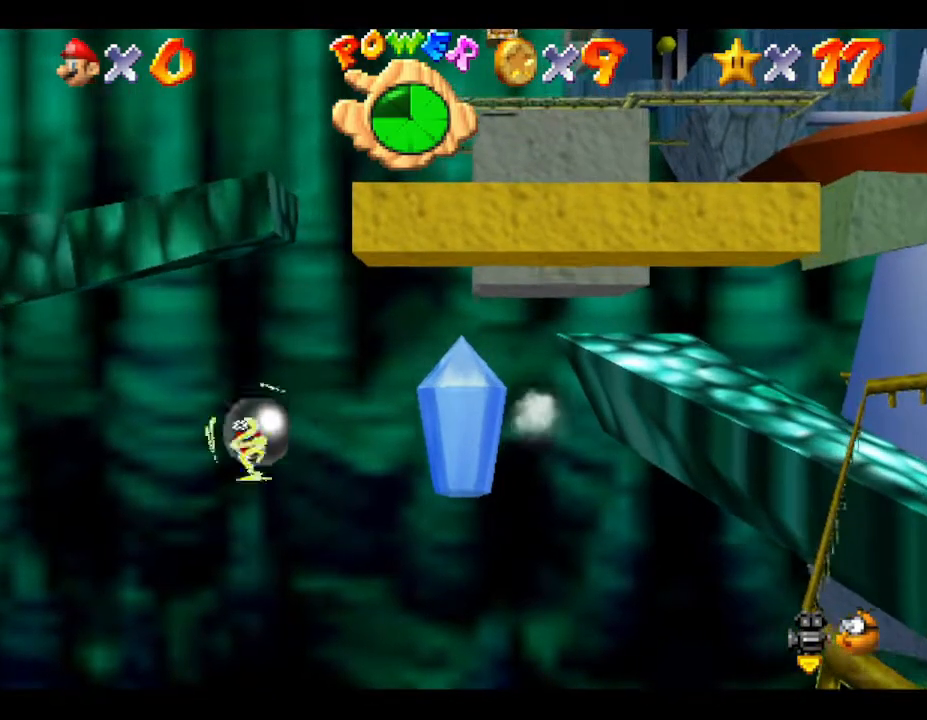
Gameplay with a controller (Nintendo layout); each line is a JSON object with the inputs held at the frame after it. "events" lists button and stick changes between this image and that frame as [ms after this image, input, new state], when the widget could be followed in between. Not read: L3 R3.
{"buttons": [], "left_stick": "up", "events": []}
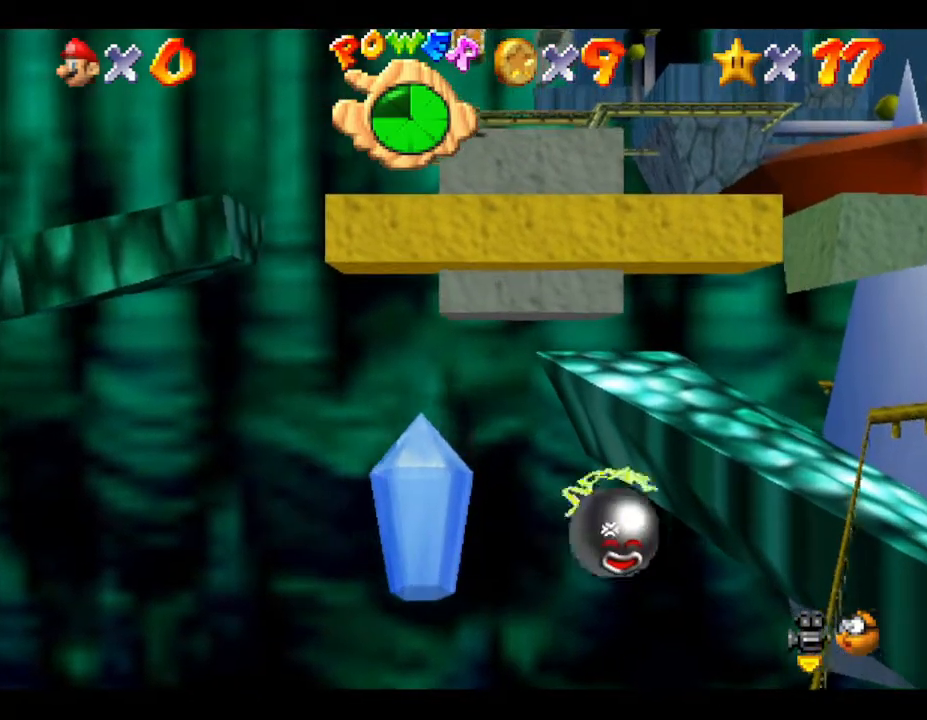
{"buttons": [], "left_stick": "center", "events": [[333, "left_stick", "center"]]}
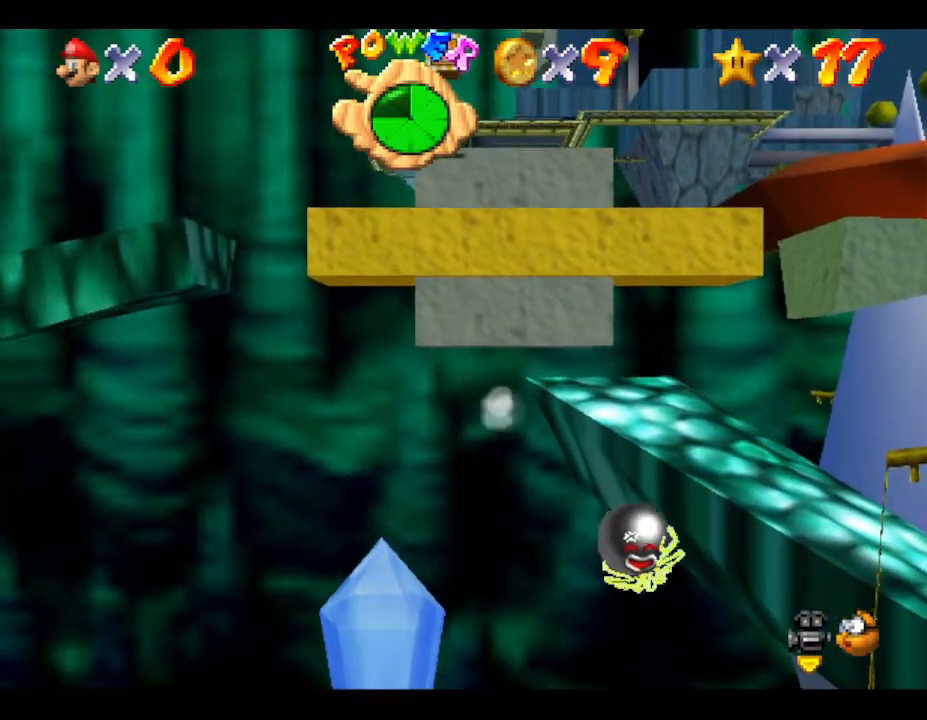
{"buttons": [], "left_stick": "center", "events": [[233, "C_RIGHT", "down"], [400, "C_RIGHT", "up"]]}
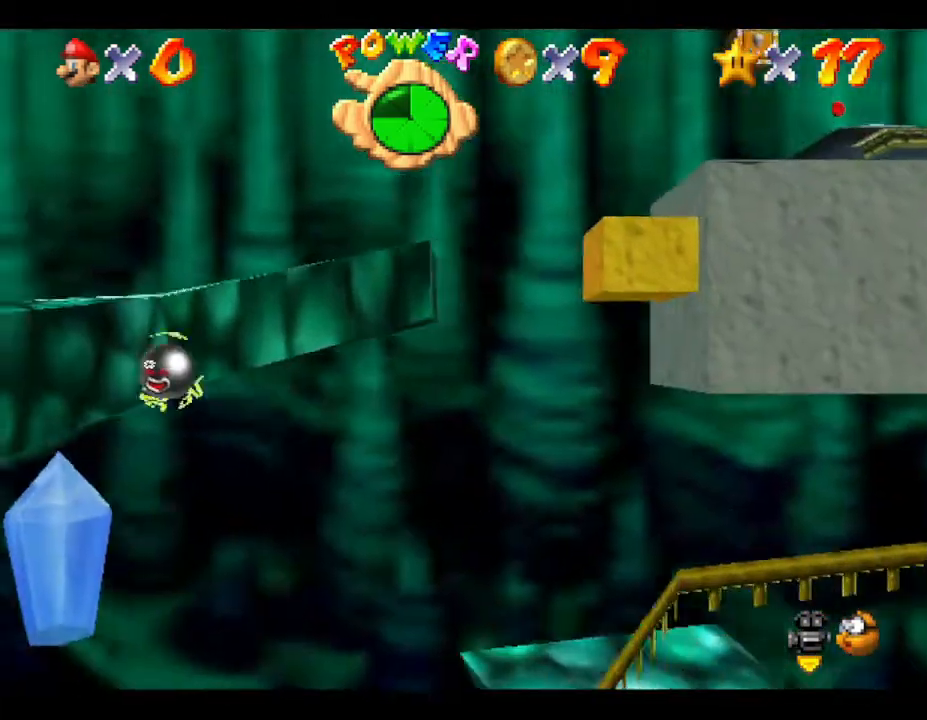
{"buttons": [], "left_stick": "center", "events": [[267, "C_RIGHT", "down"], [417, "C_RIGHT", "up"]]}
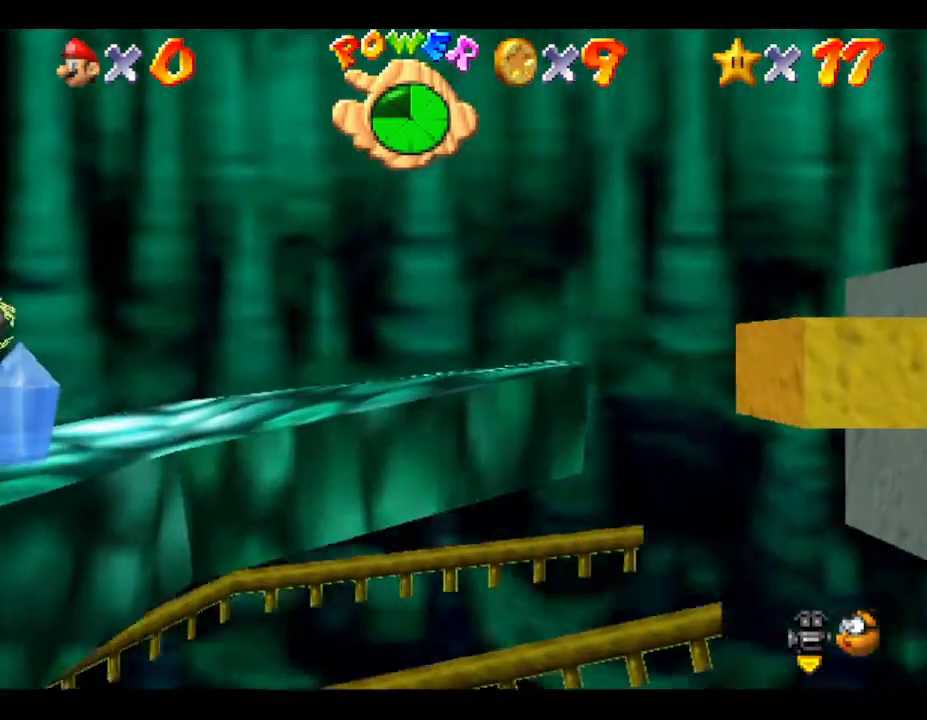
{"buttons": [], "left_stick": "center", "events": []}
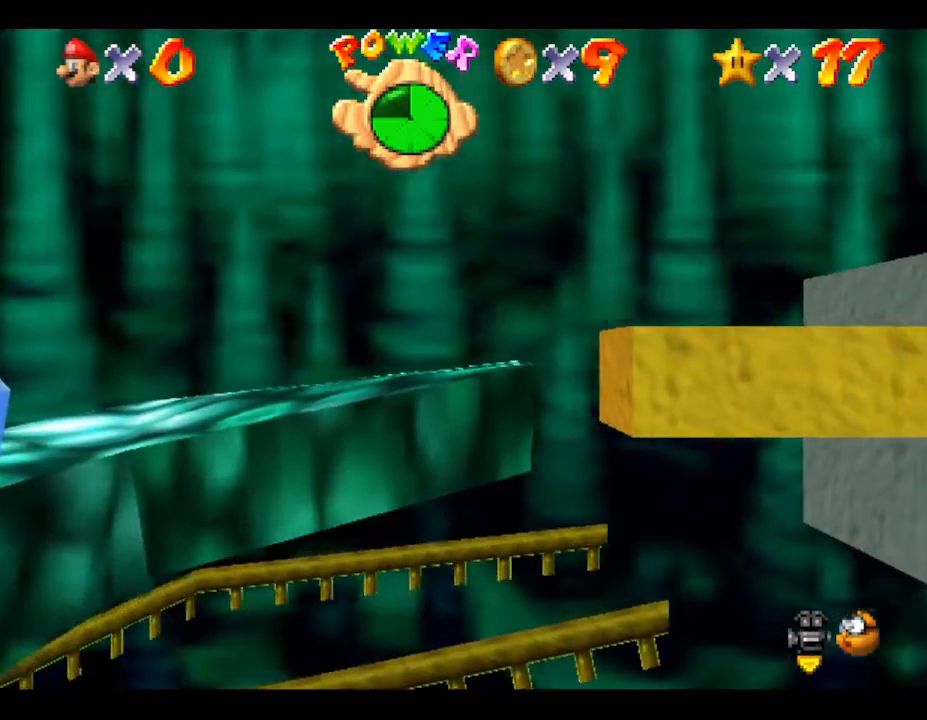
{"buttons": [], "left_stick": "center", "events": []}
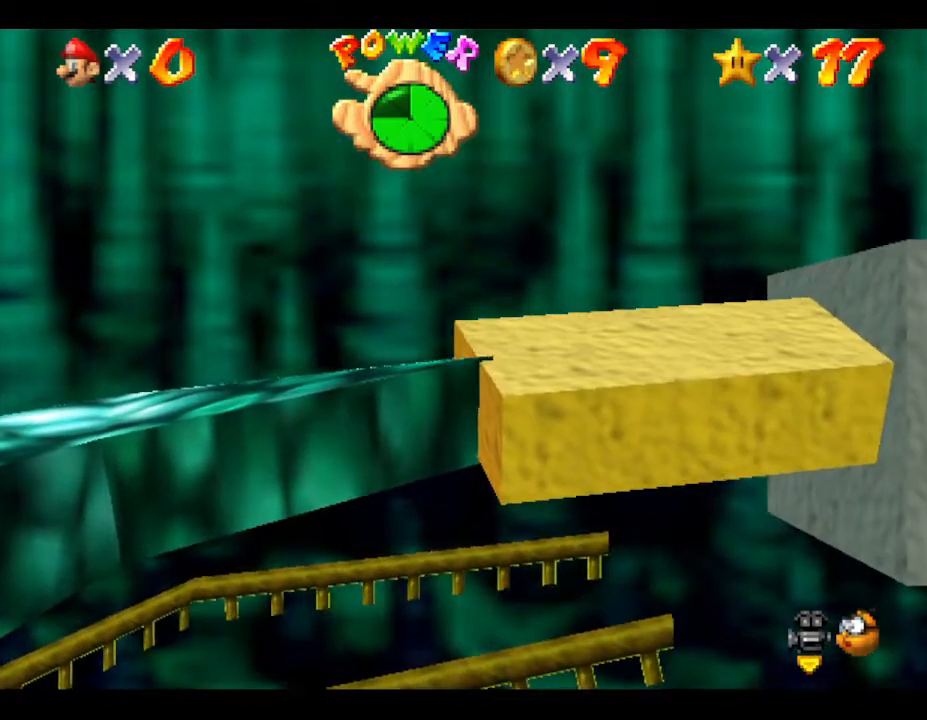
{"buttons": [], "left_stick": "center", "events": [[133, "left_stick", "right"], [300, "left_stick", "center"]]}
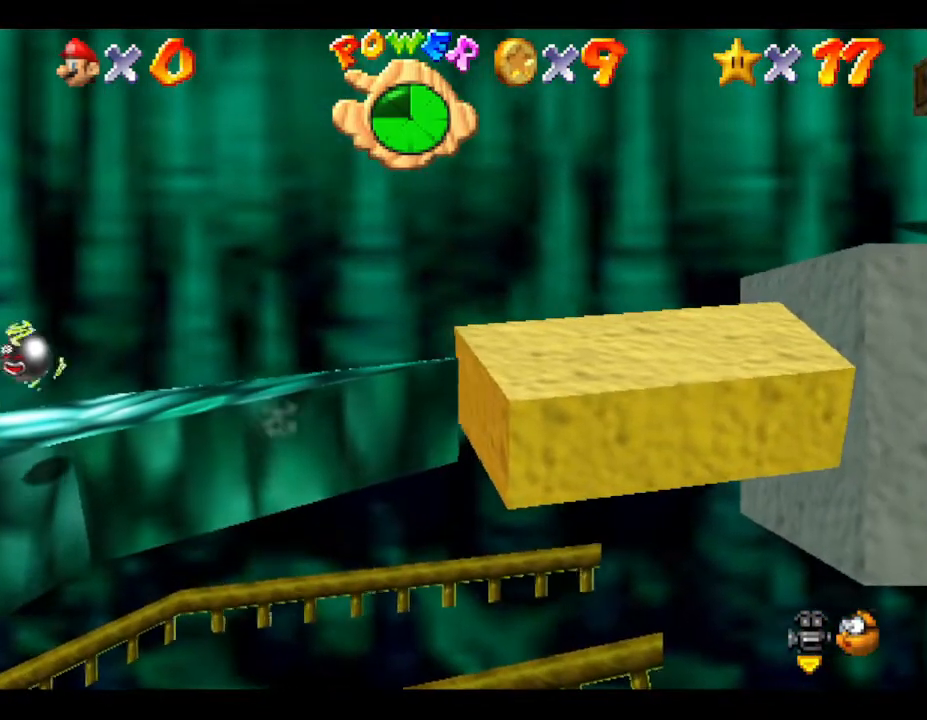
{"buttons": [], "left_stick": "right", "events": [[483, "left_stick", "right"]]}
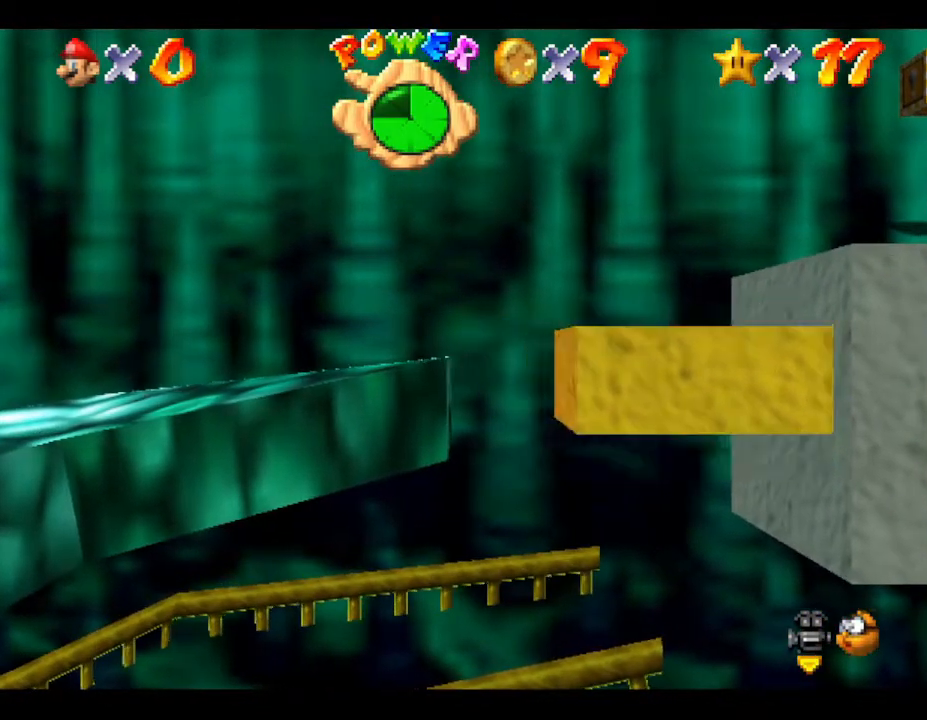
{"buttons": [], "left_stick": "center", "events": [[250, "left_stick", "center"]]}
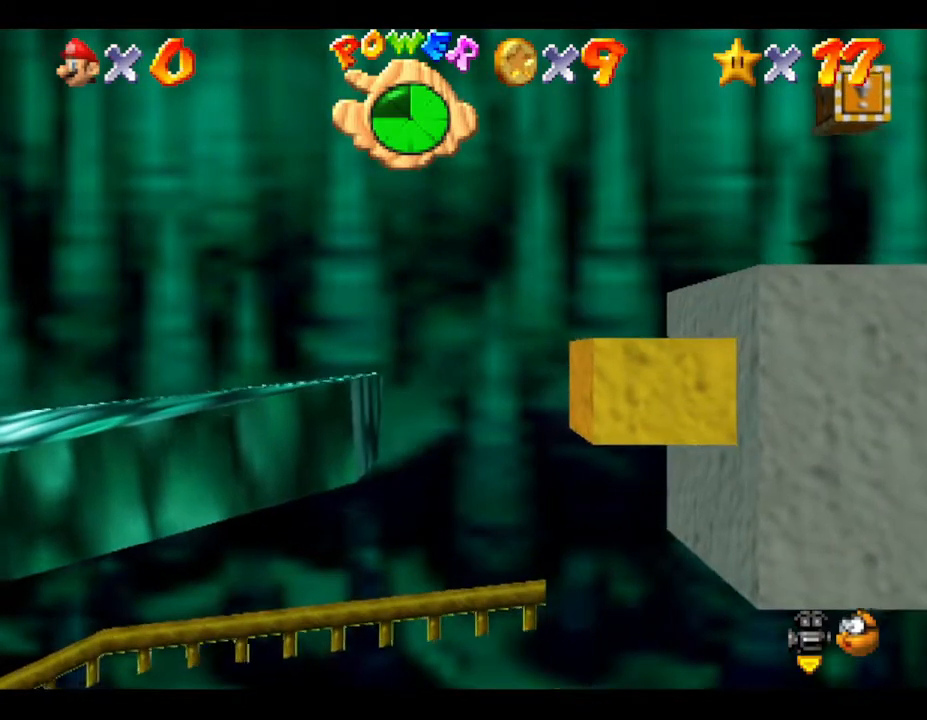
{"buttons": [], "left_stick": "center", "events": []}
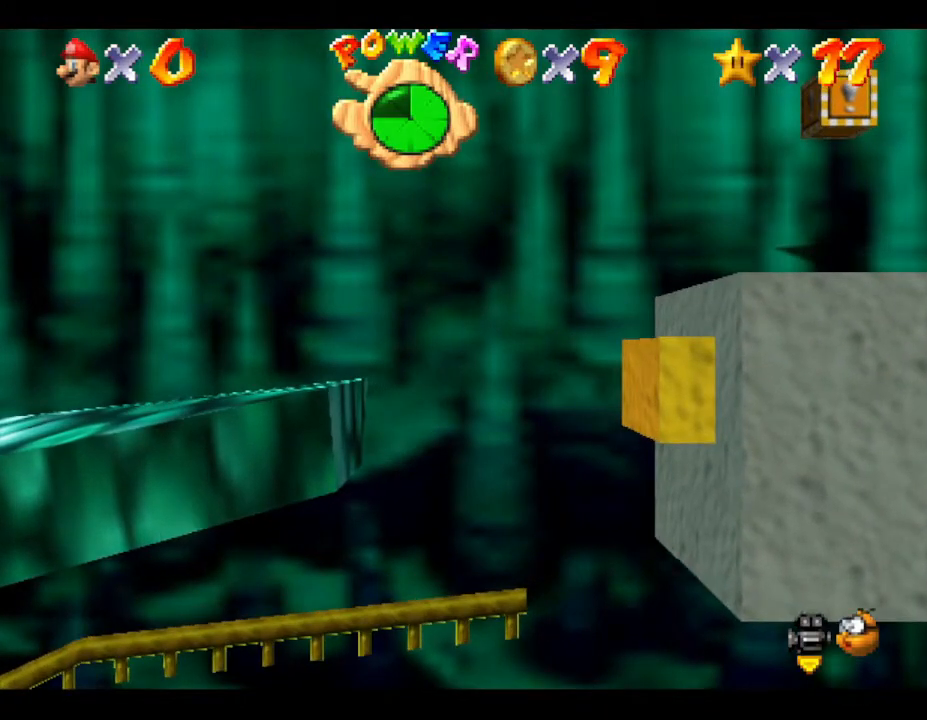
{"buttons": [], "left_stick": "center", "events": [[17, "A", "down"], [250, "A", "up"]]}
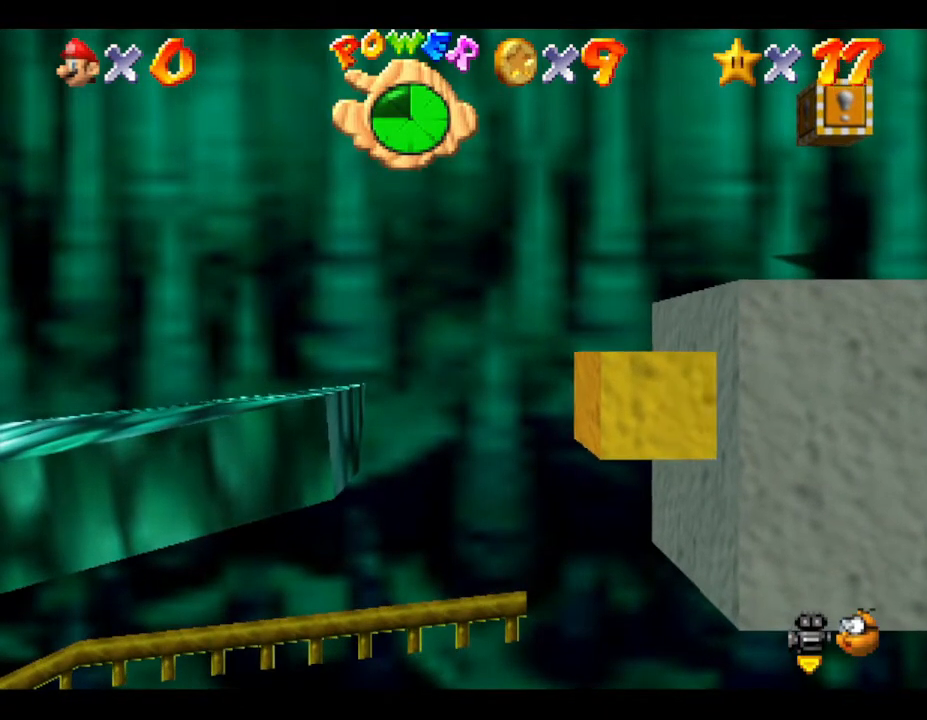
{"buttons": [], "left_stick": "right", "events": [[400, "left_stick", "right"]]}
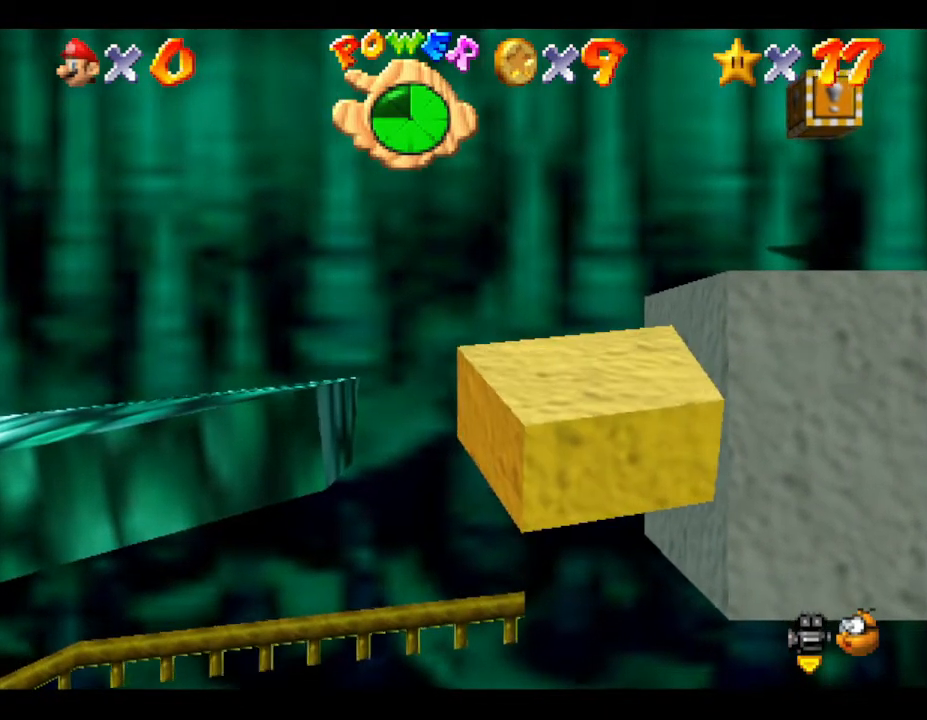
{"buttons": ["A"], "left_stick": "right", "events": [[67, "A", "down"]]}
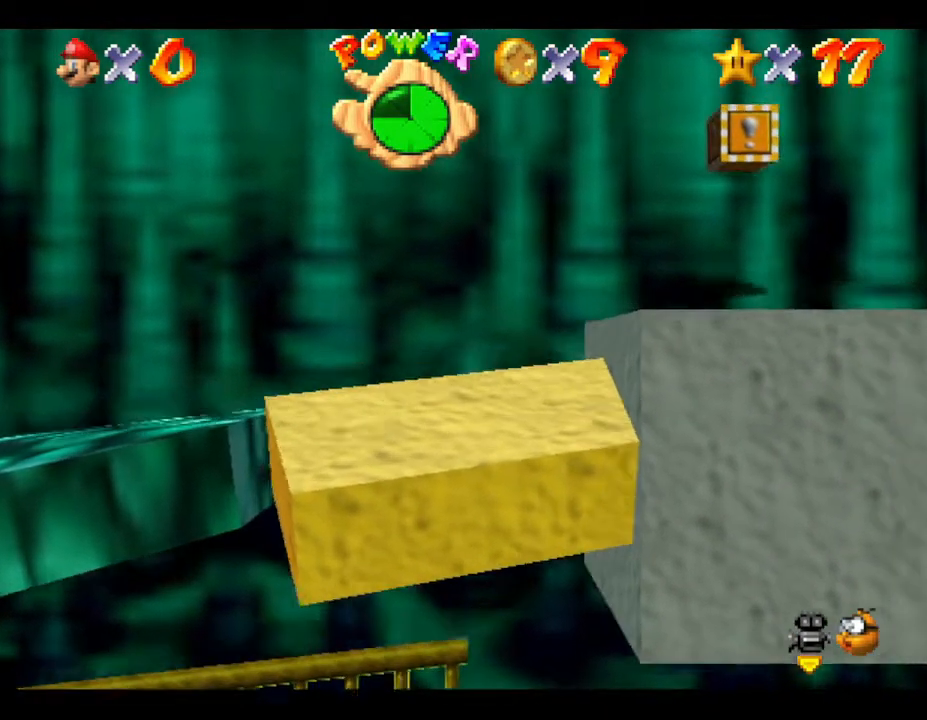
{"buttons": [], "left_stick": "right", "events": [[100, "A", "up"]]}
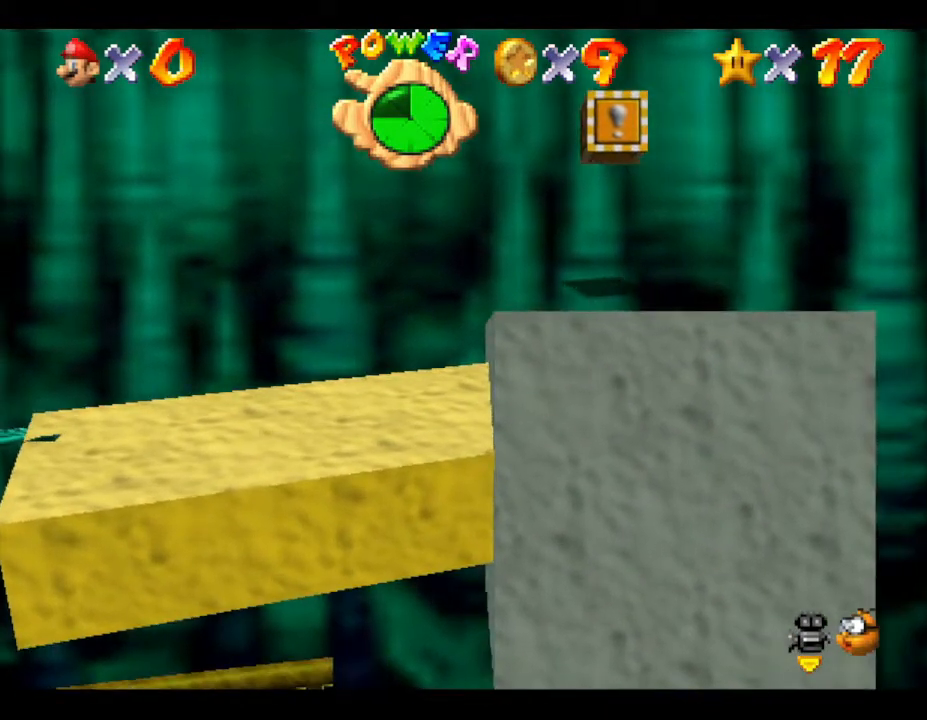
{"buttons": ["A"], "left_stick": "right", "events": [[33, "A", "down"]]}
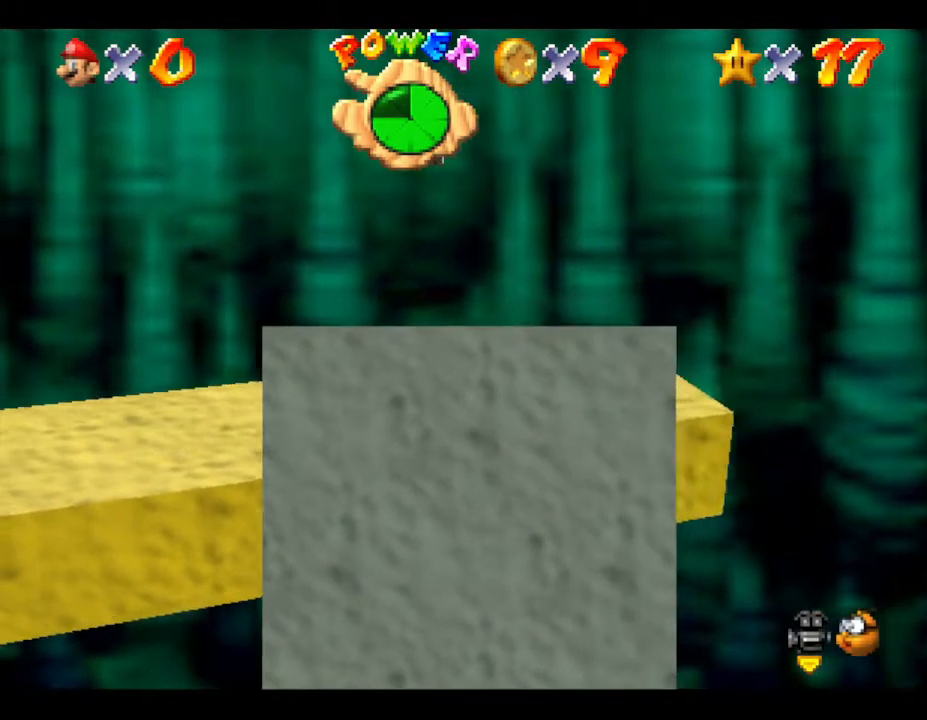
{"buttons": ["A"], "left_stick": "right", "events": [[17, "A", "up"], [83, "left_stick", "center"], [333, "A", "down"], [333, "left_stick", "right"]]}
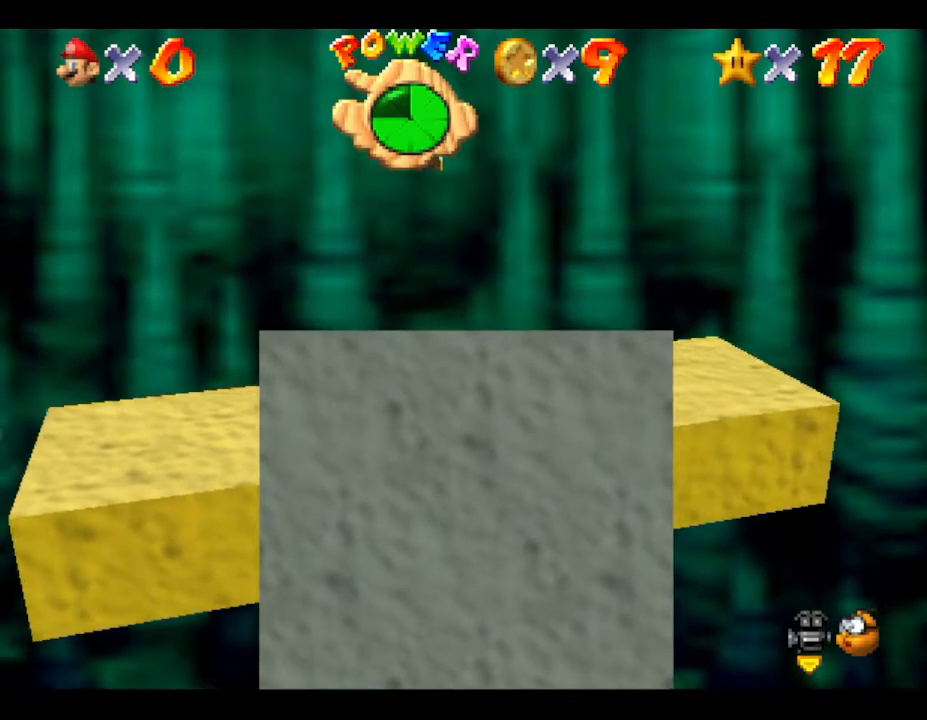
{"buttons": [], "left_stick": "right", "events": [[433, "A", "up"]]}
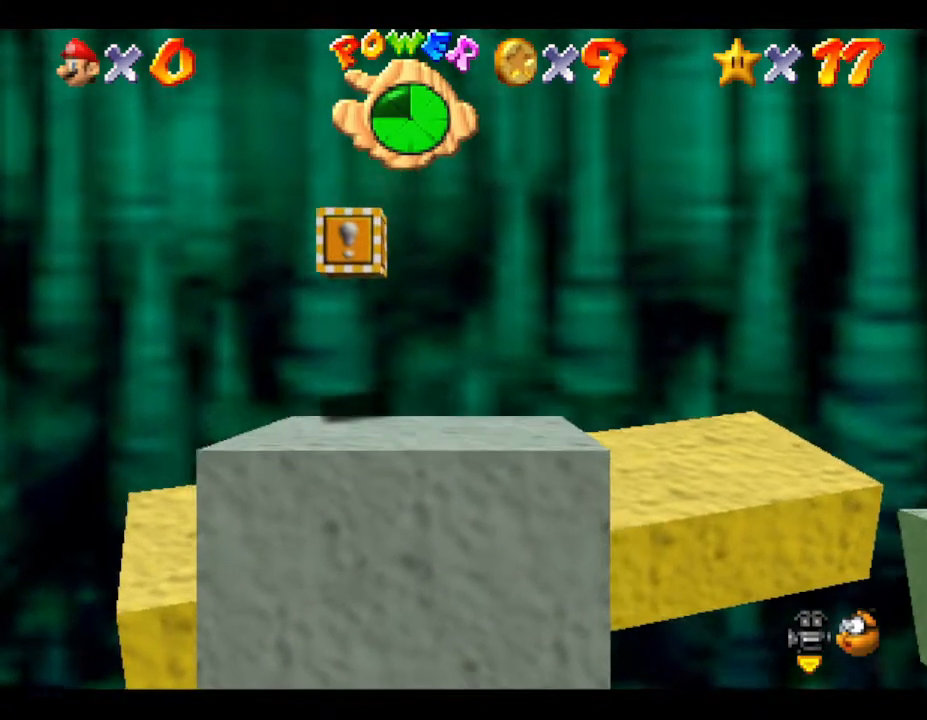
{"buttons": [], "left_stick": "right", "events": [[17, "left_stick", "center"], [367, "left_stick", "right"]]}
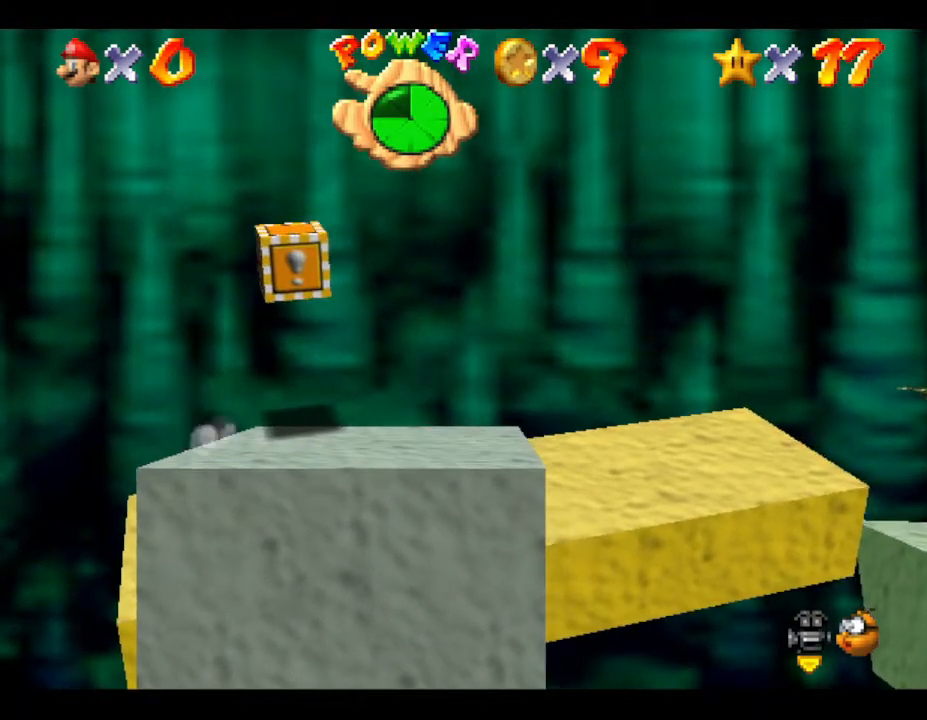
{"buttons": [], "left_stick": "right", "events": [[67, "left_stick", "center"], [367, "left_stick", "right"]]}
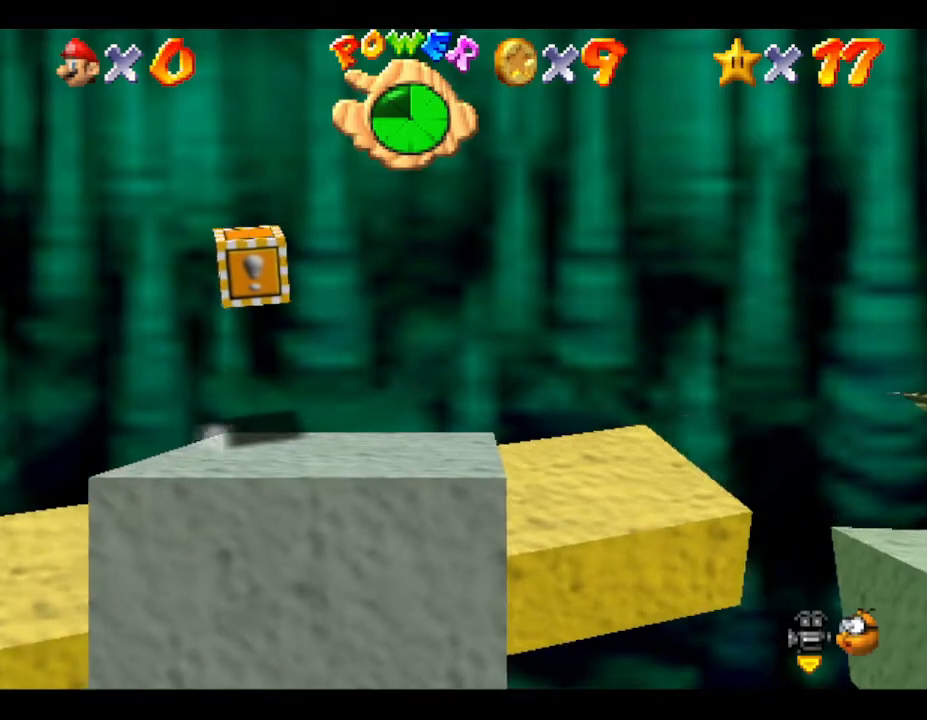
{"buttons": ["A"], "left_stick": "center", "events": [[100, "left_stick", "center"], [333, "A", "down"]]}
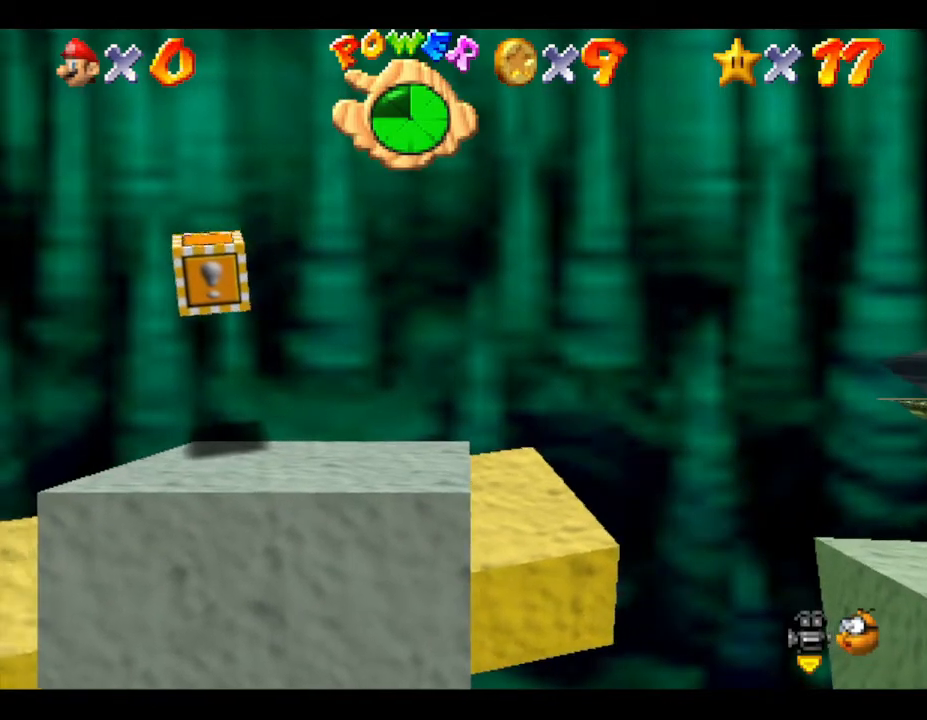
{"buttons": [], "left_stick": "center", "events": [[50, "A", "up"]]}
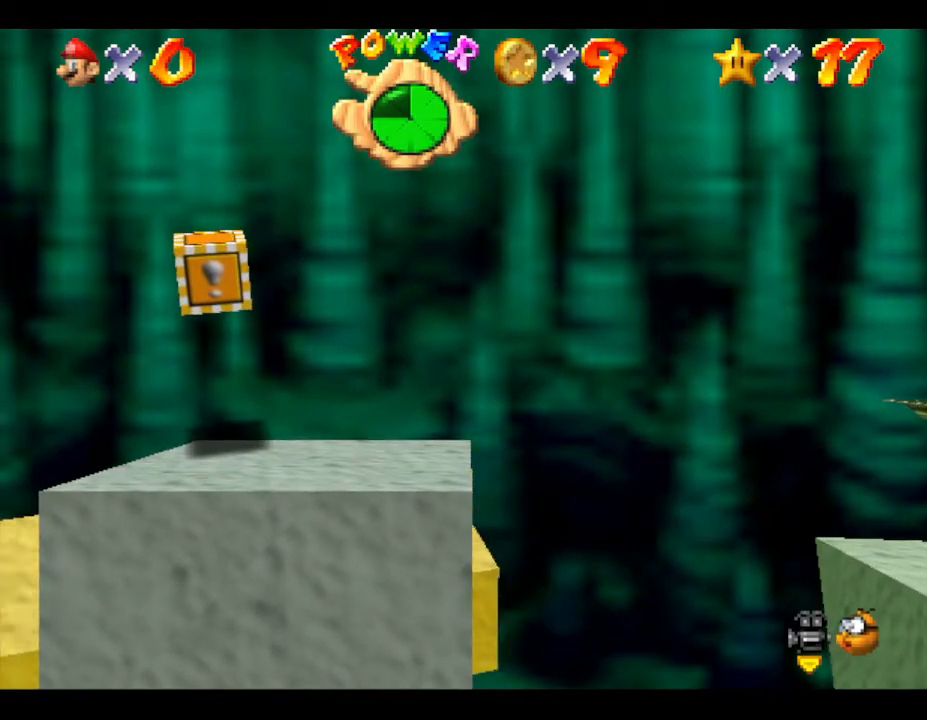
{"buttons": [], "left_stick": "center", "events": [[33, "A", "down"], [483, "A", "up"]]}
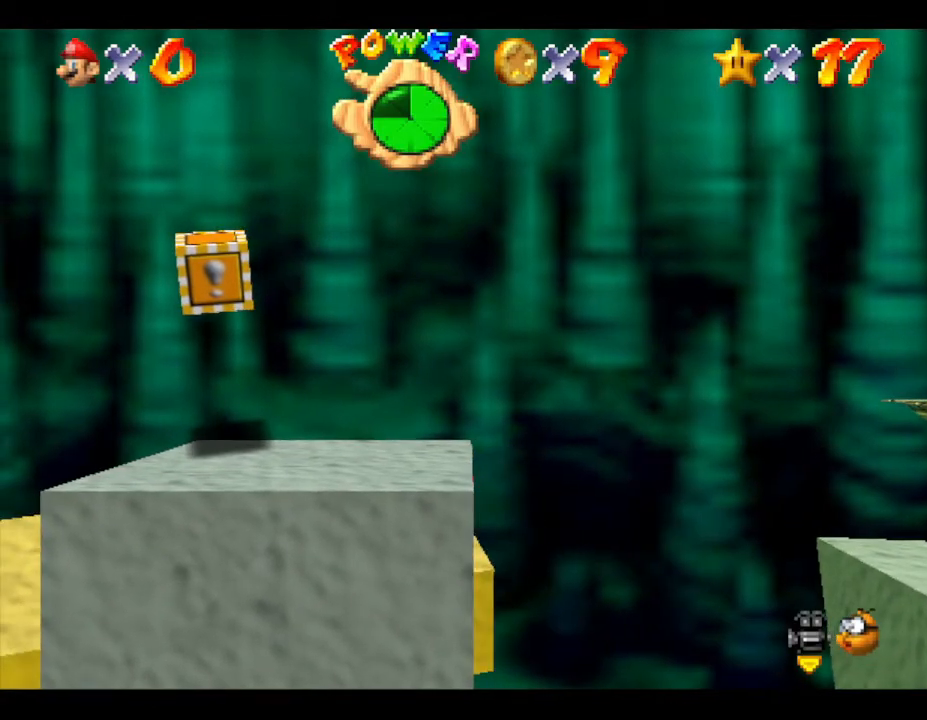
{"buttons": [], "left_stick": "center", "events": []}
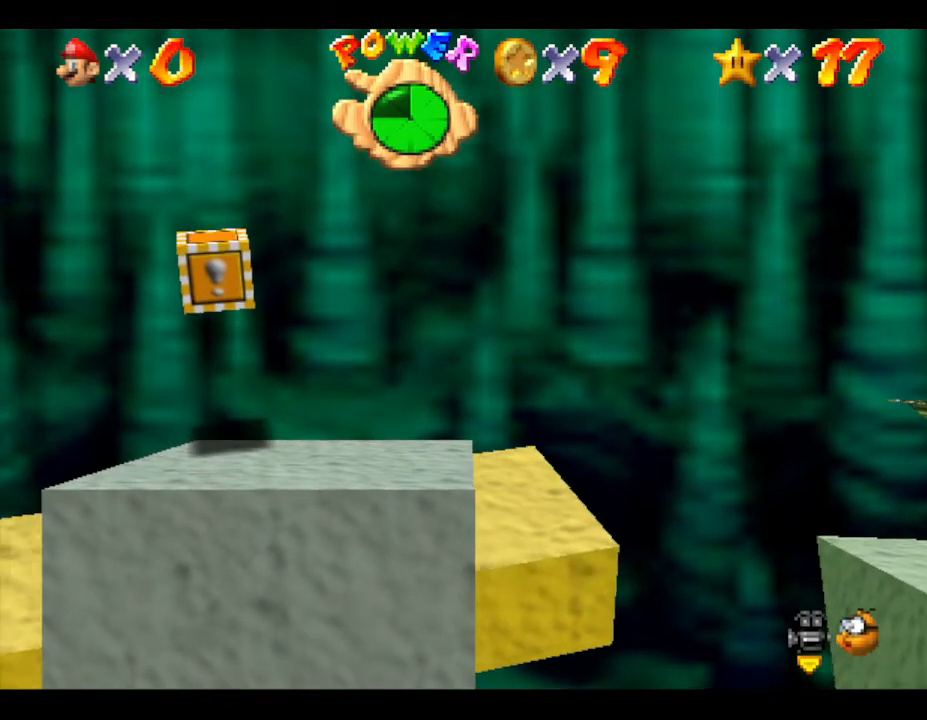
{"buttons": [], "left_stick": "center", "events": []}
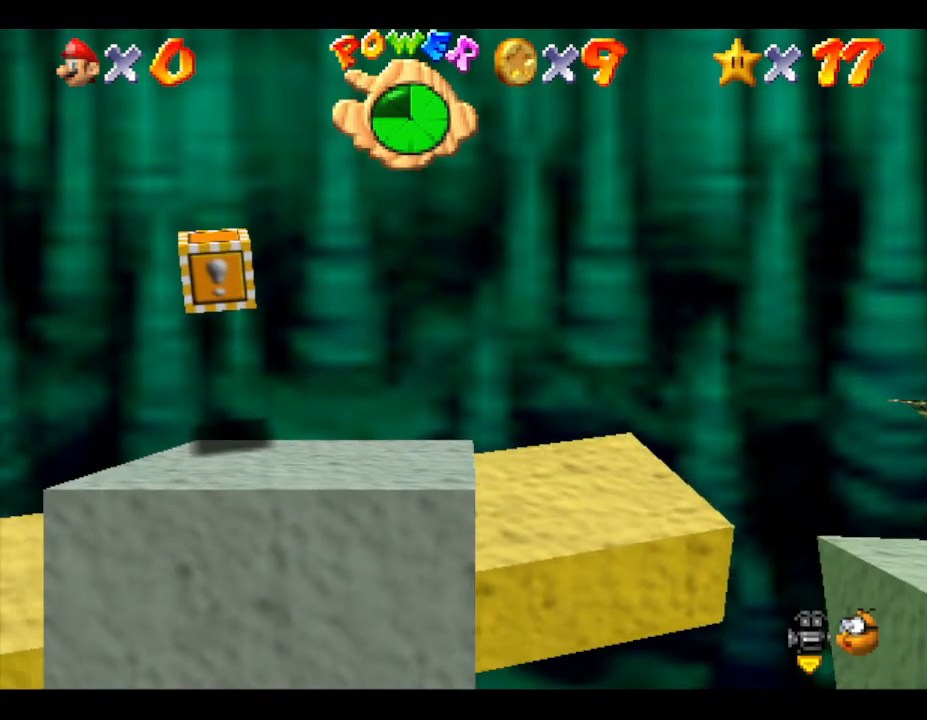
{"buttons": ["A"], "left_stick": "center", "events": [[83, "A", "down"]]}
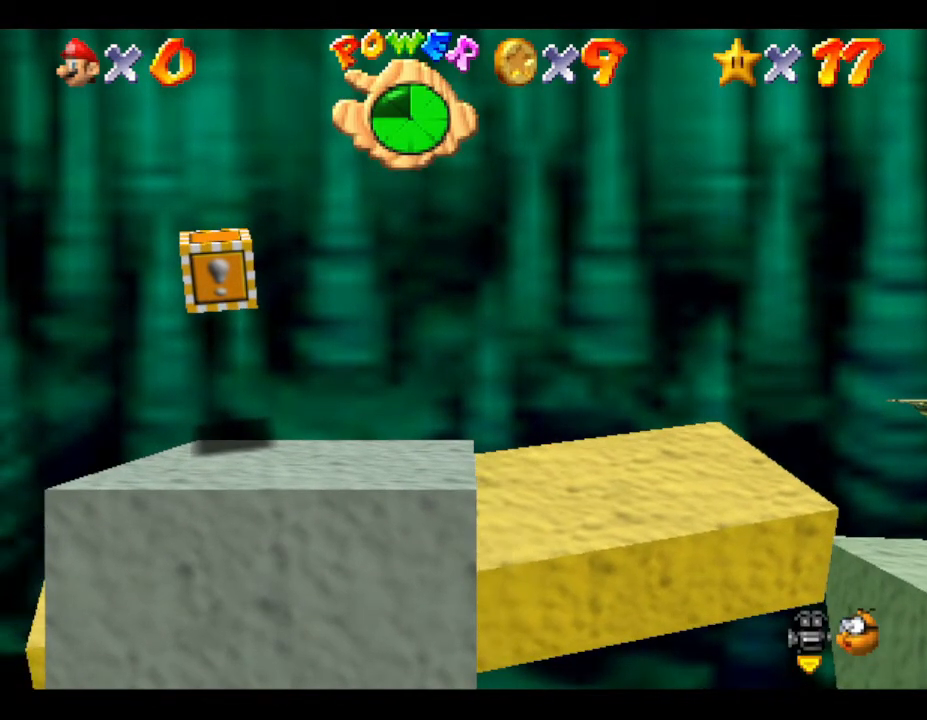
{"buttons": [], "left_stick": "center", "events": [[167, "A", "up"]]}
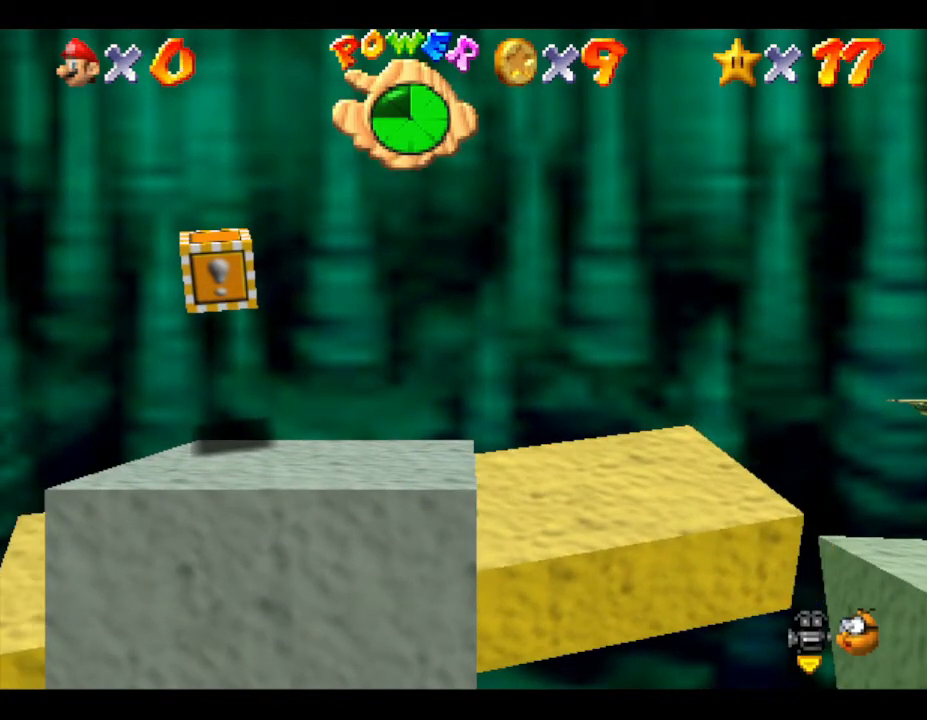
{"buttons": [], "left_stick": "center", "events": [[50, "A", "down"], [483, "A", "up"]]}